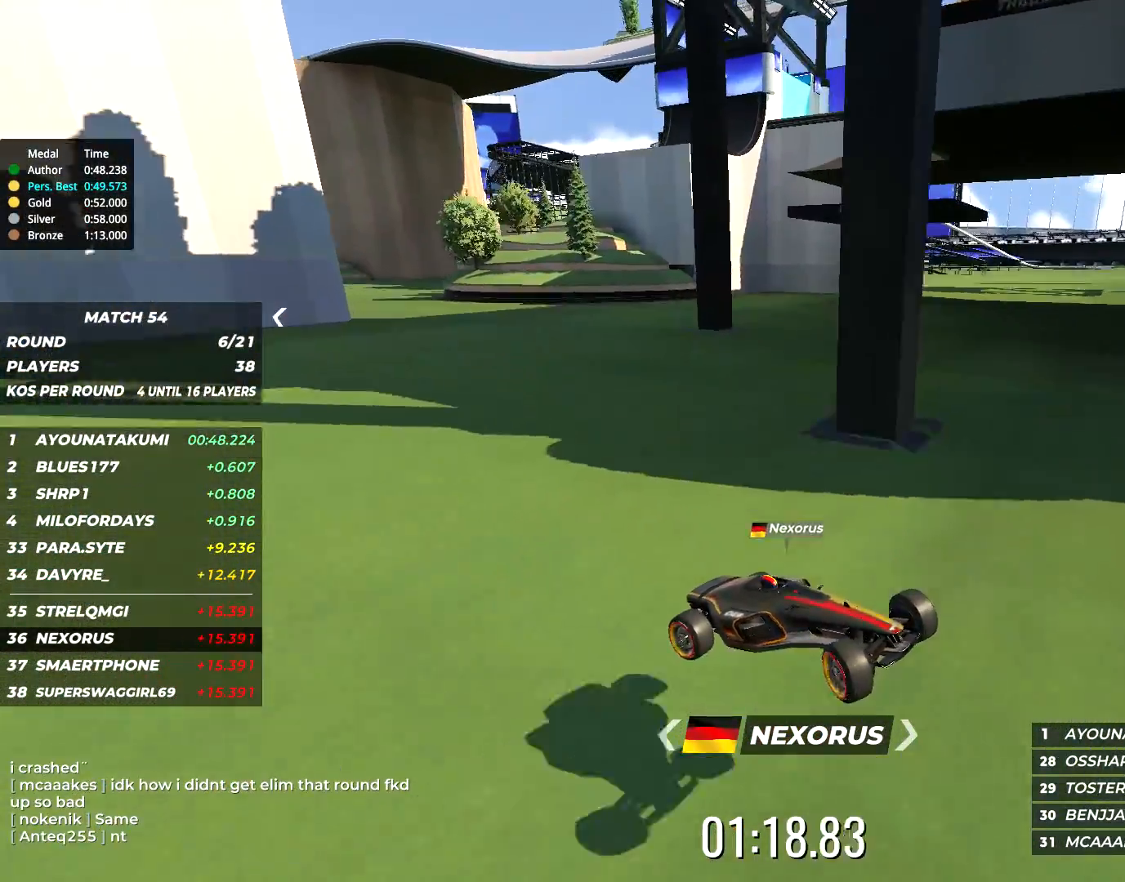
Gameplay with keyboard; each line is a JSON object with the keys held at the frame after it. "events" lists presses ("down") and releases ("up") of "down", "left", "right" and "up" between this image and that frame as [ms after this image, input, new state], when the widget could be followed in between. No other keys are recorded. Mouse input is not recorded.
{"keys": [], "events": [[50, "down", "up"], [467, "right", "up"]]}
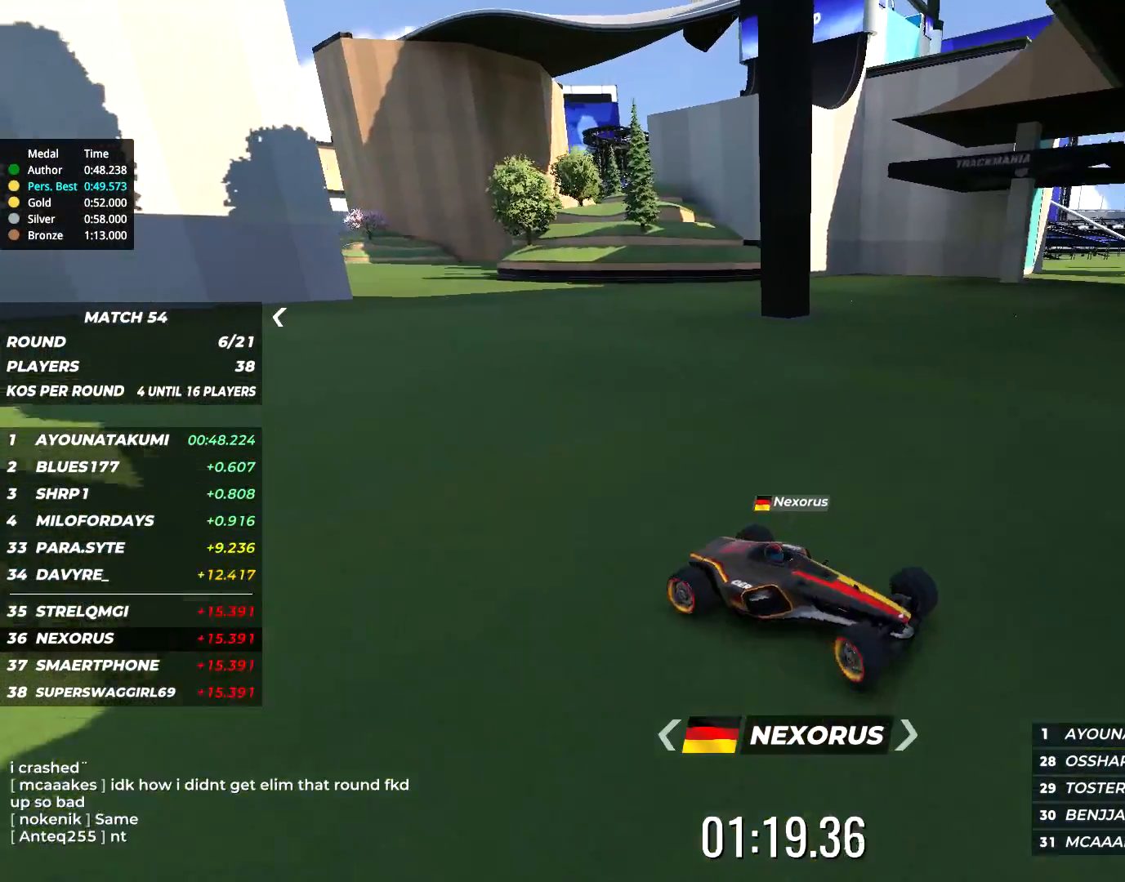
{"keys": ["down", "right"], "events": [[367, "down", "down"], [367, "right", "down"]]}
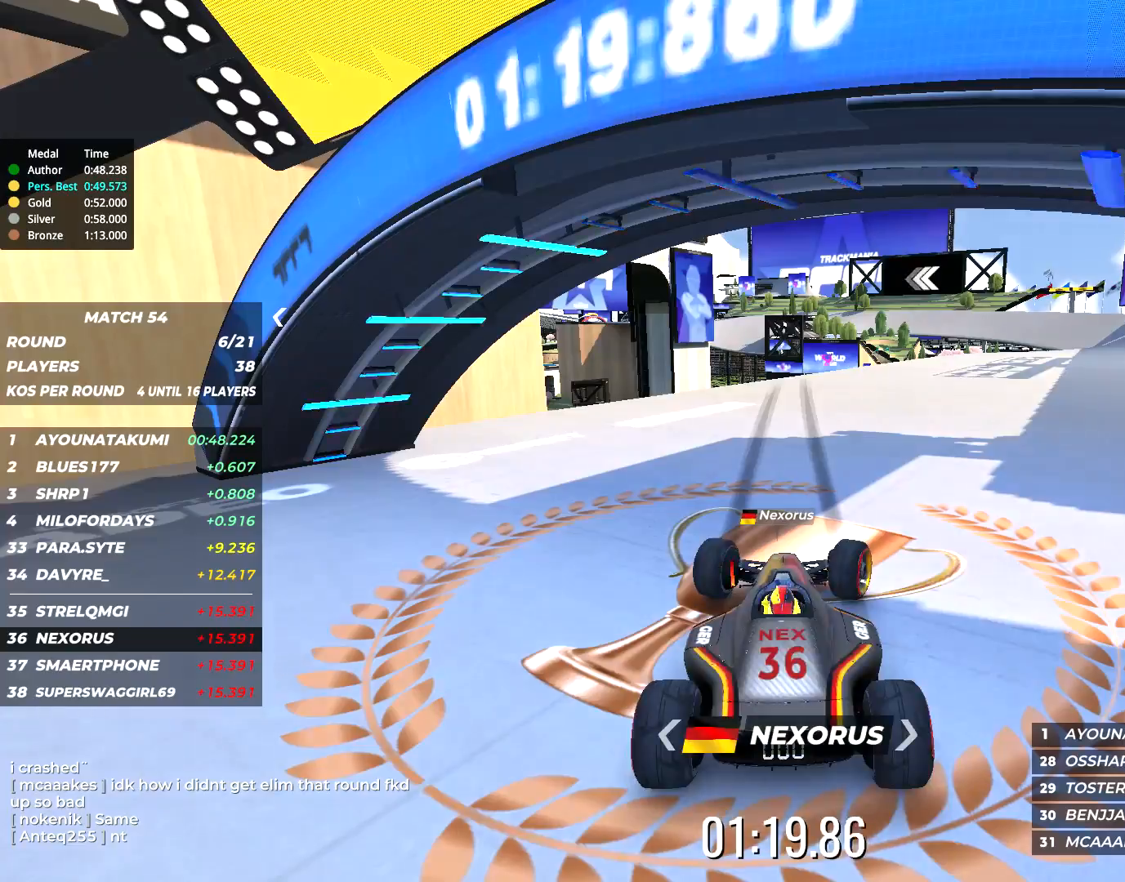
{"keys": ["down", "right"], "events": [[350, "down", "up"], [417, "down", "down"]]}
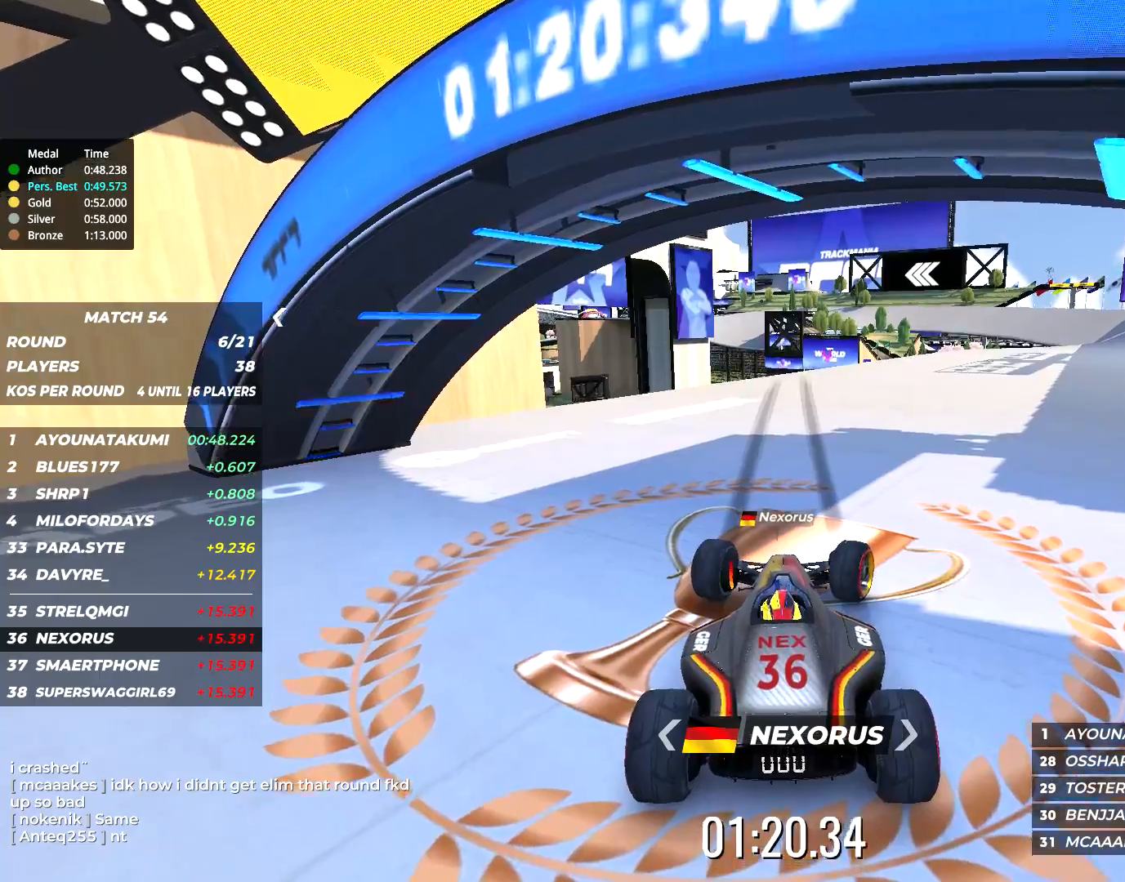
{"keys": ["down", "right"], "events": []}
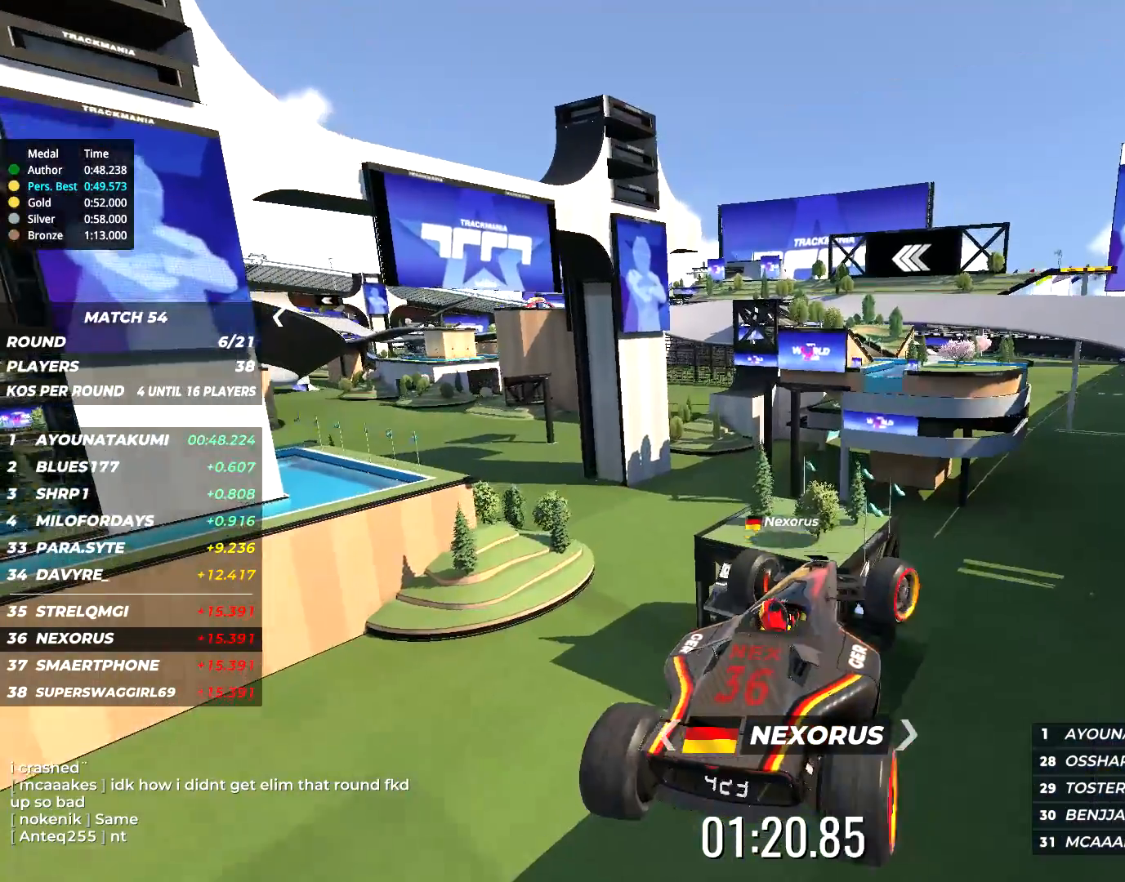
{"keys": ["down", "right"], "events": []}
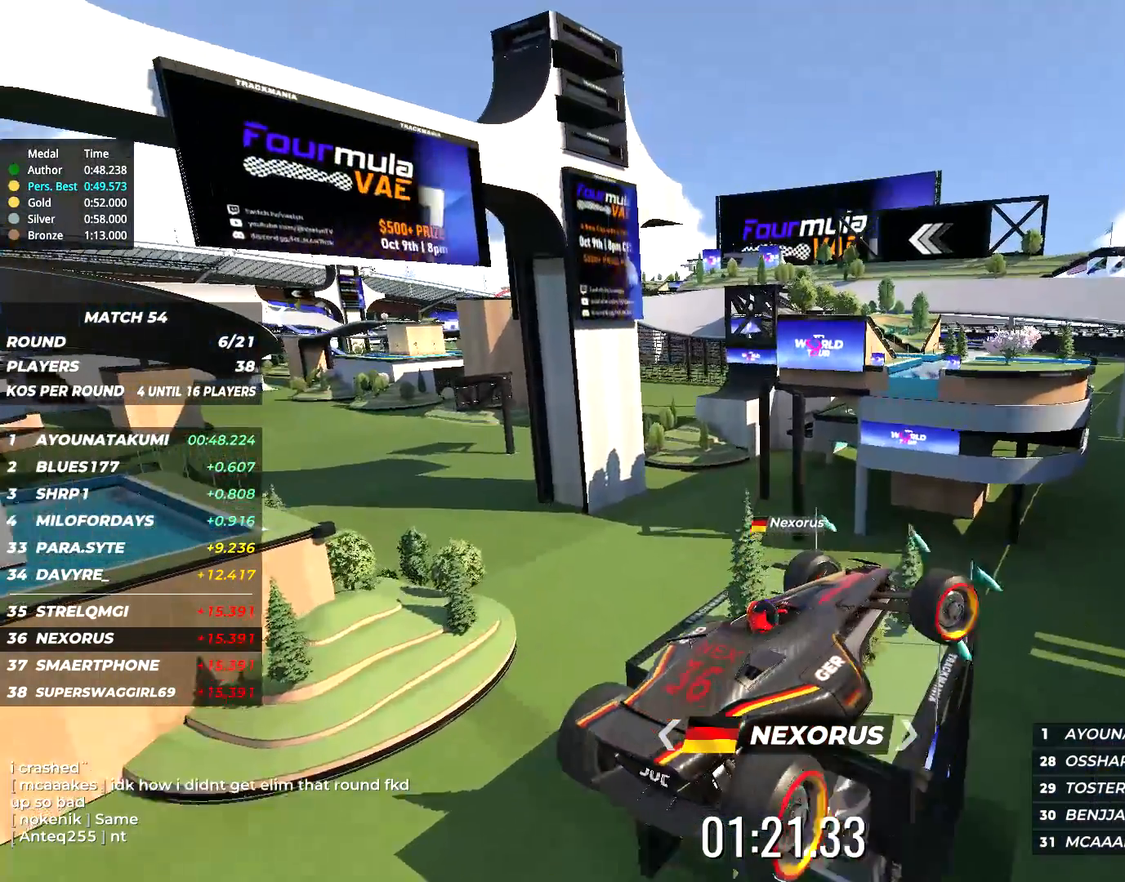
{"keys": ["right"], "events": [[217, "down", "up"]]}
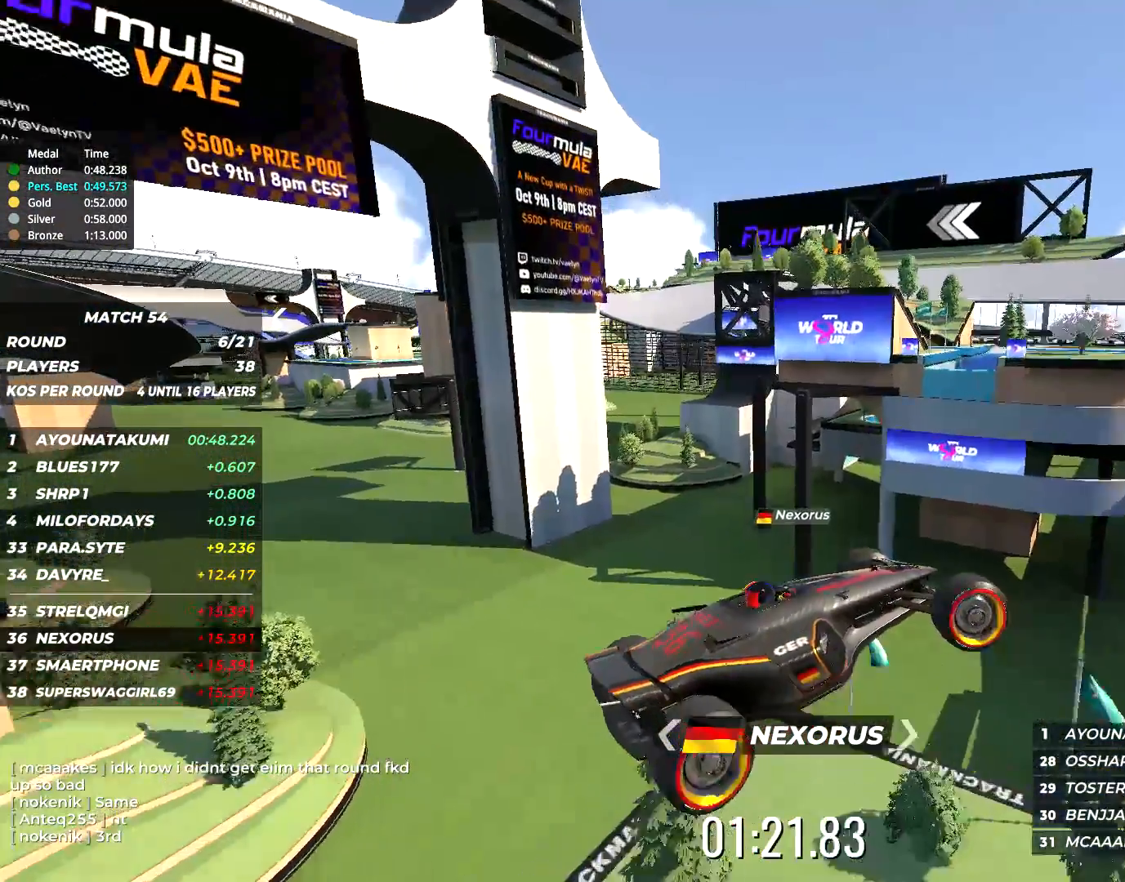
{"keys": ["right"], "events": []}
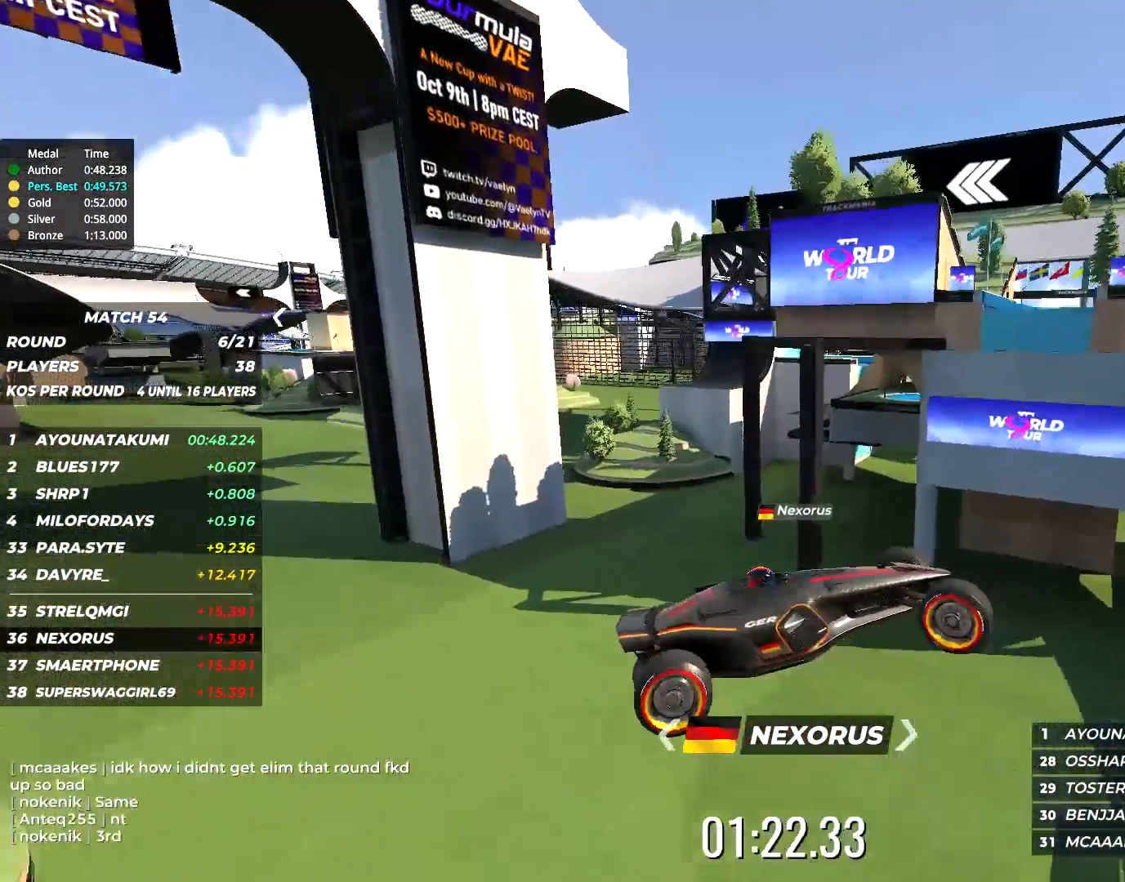
{"keys": ["right"], "events": []}
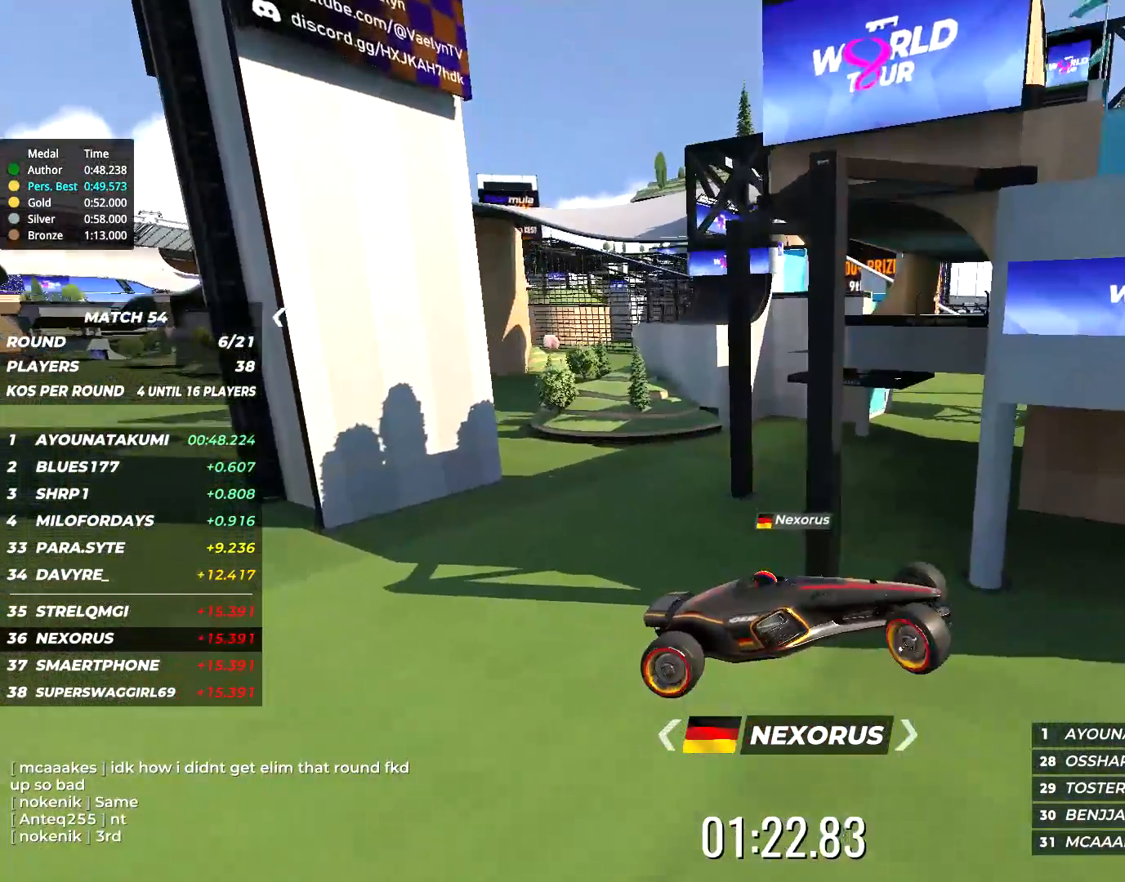
{"keys": ["right"], "events": []}
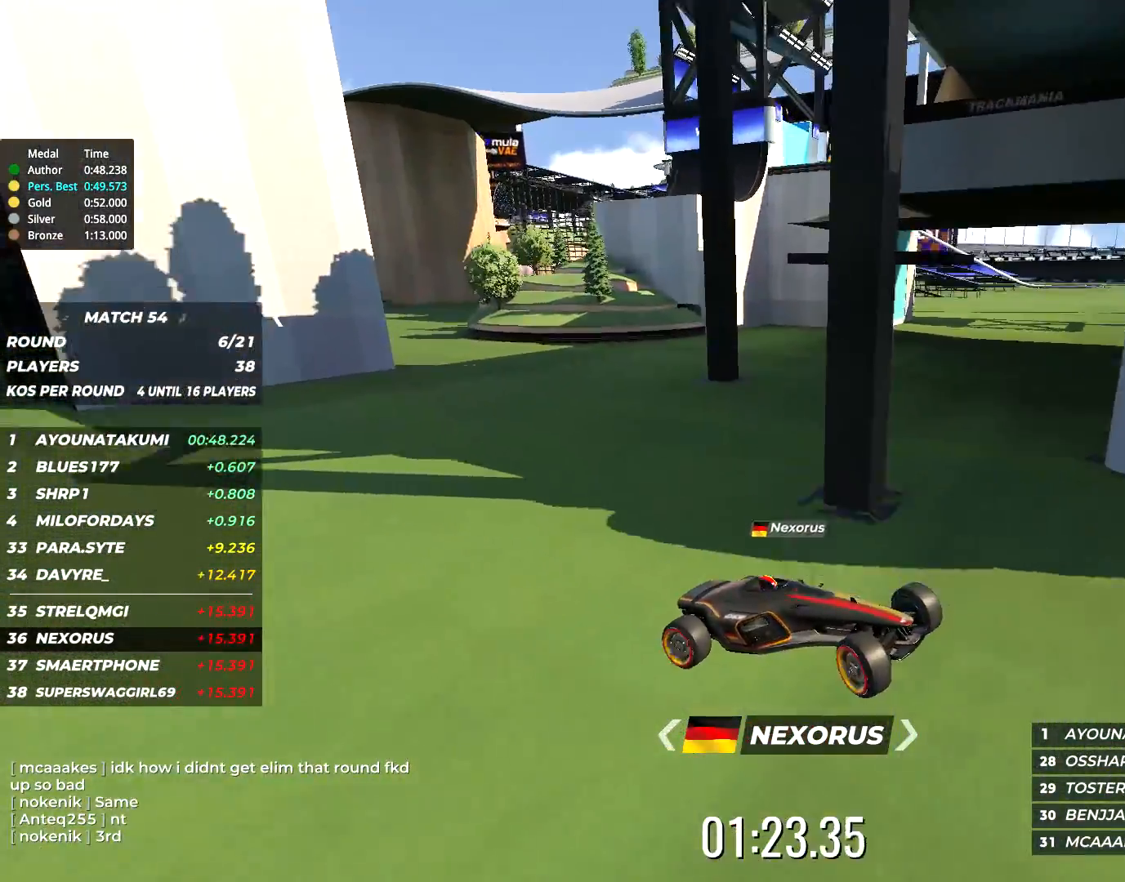
{"keys": ["right"], "events": [[334, "right", "up"], [467, "right", "down"]]}
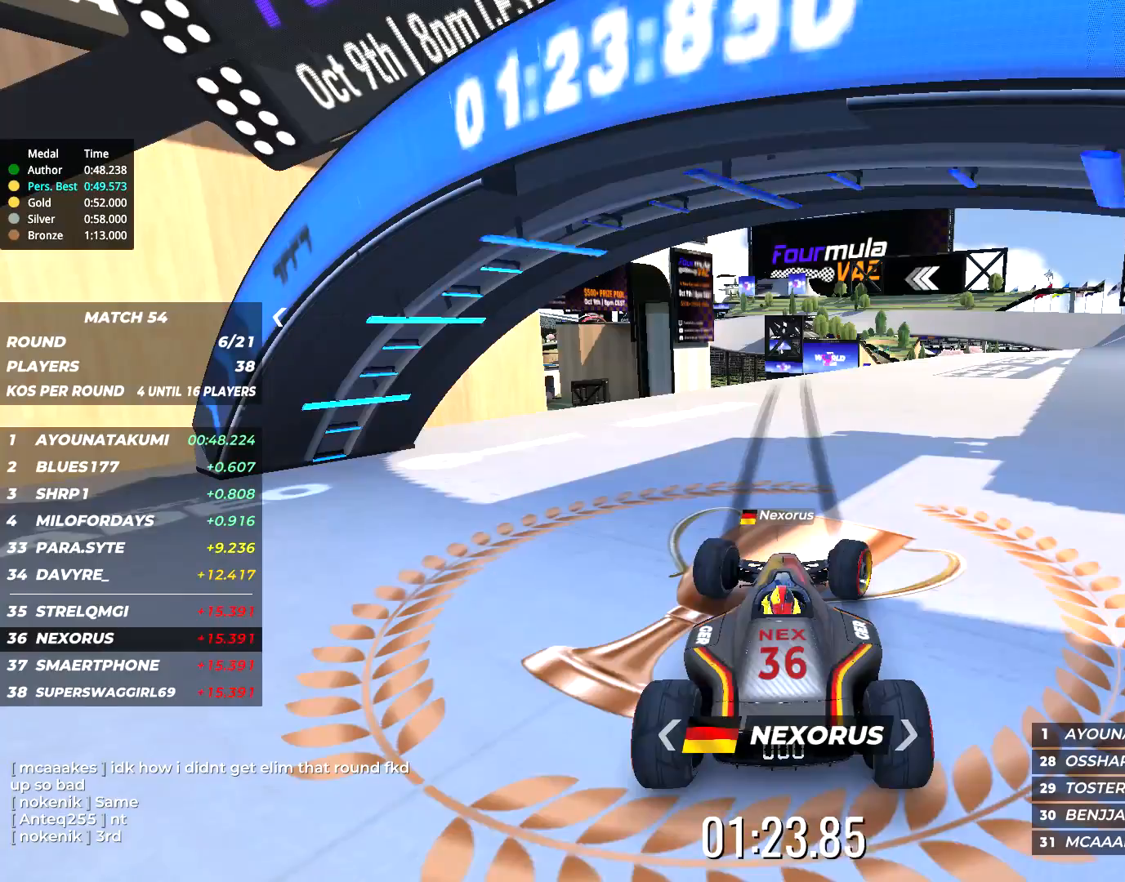
{"keys": ["down", "right"], "events": [[100, "down", "down"]]}
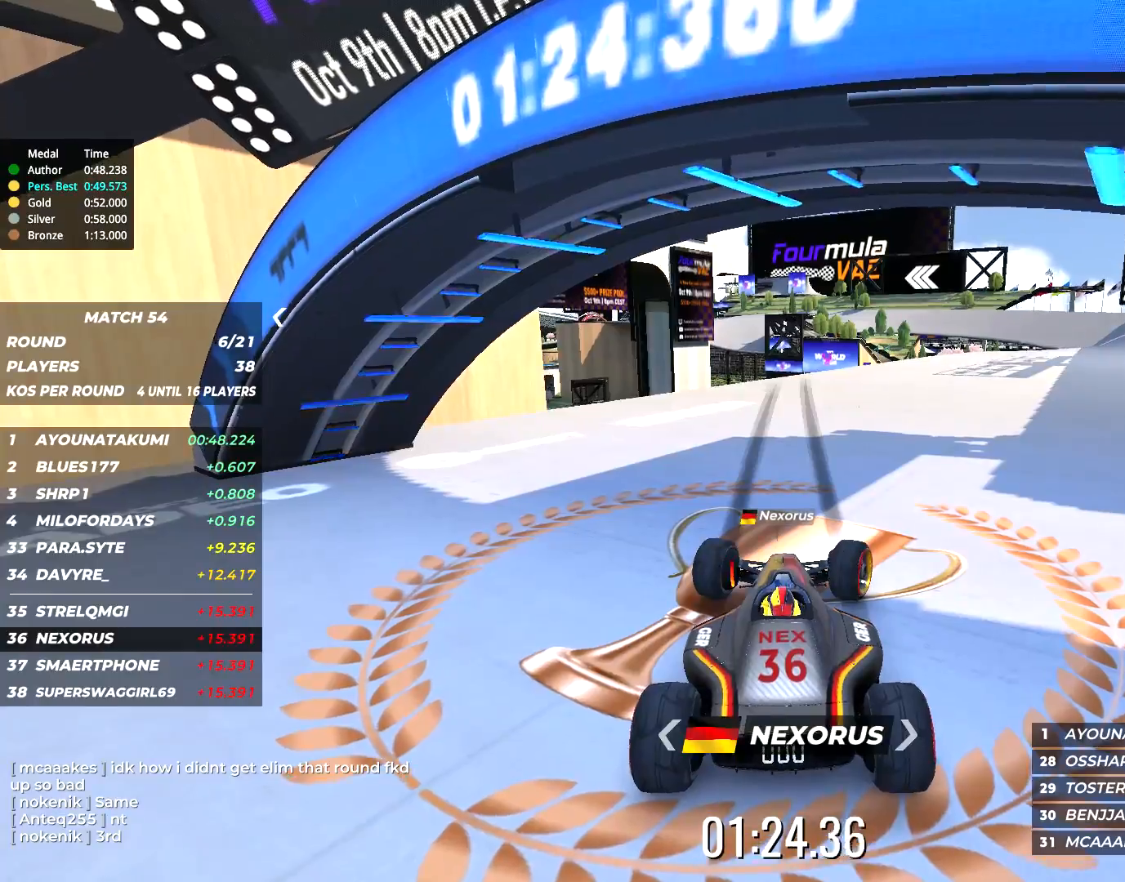
{"keys": ["right"], "events": [[400, "down", "up"]]}
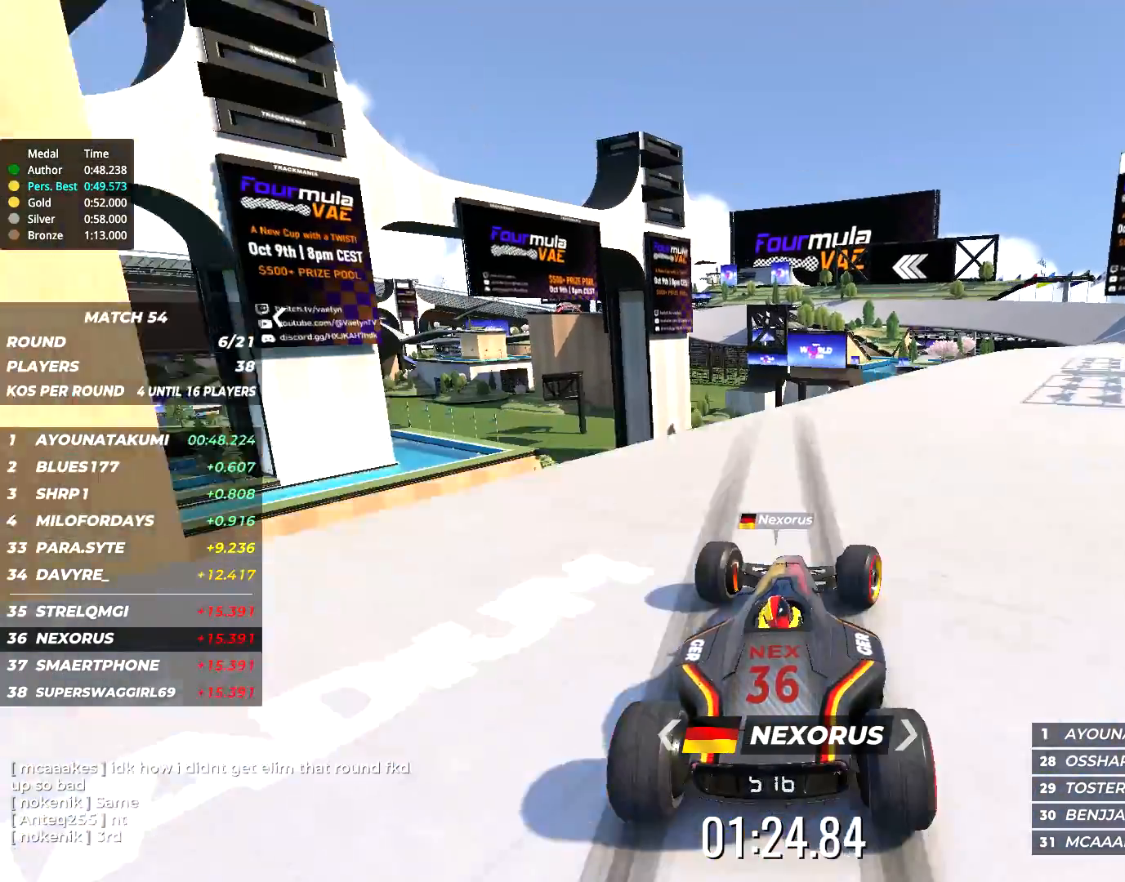
{"keys": ["left"], "events": [[34, "right", "up"], [467, "left", "down"]]}
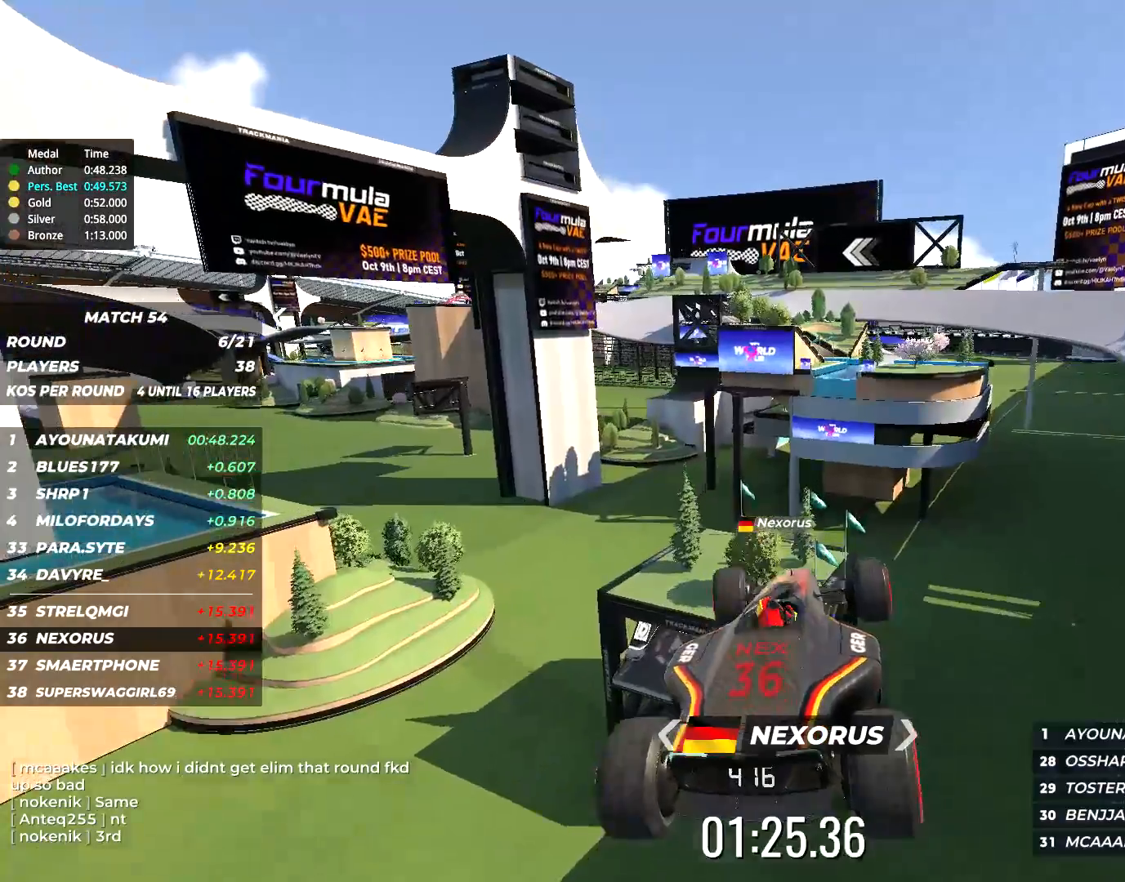
{"keys": ["left"], "events": []}
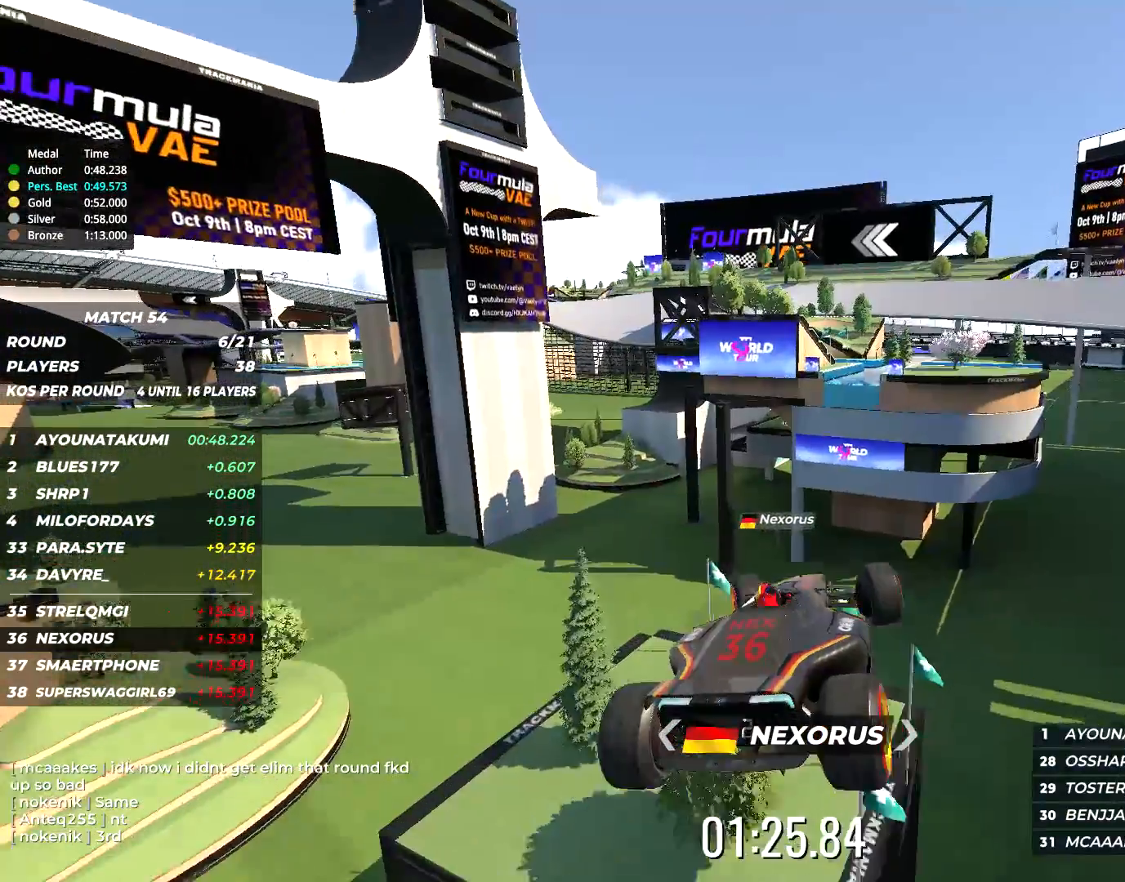
{"keys": ["left"], "events": []}
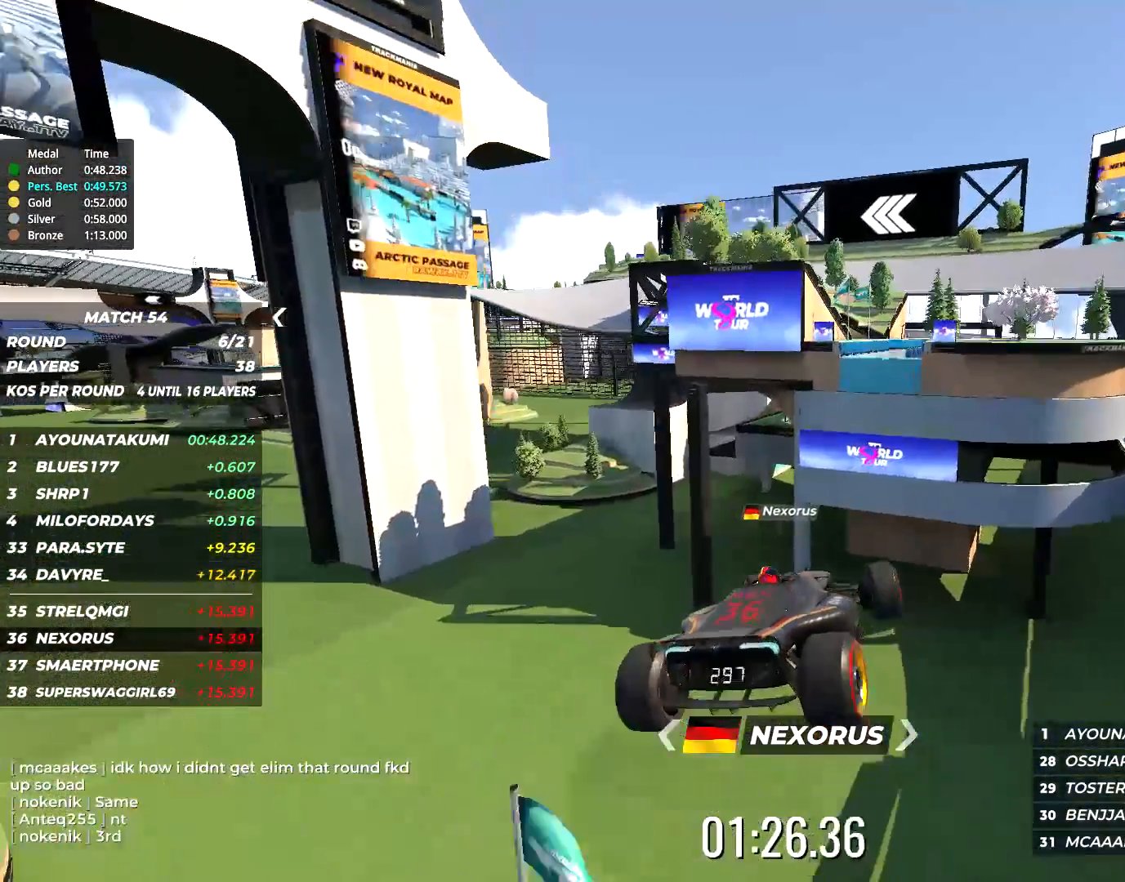
{"keys": [], "events": [[67, "left", "up"], [200, "down", "down"], [367, "down", "up"]]}
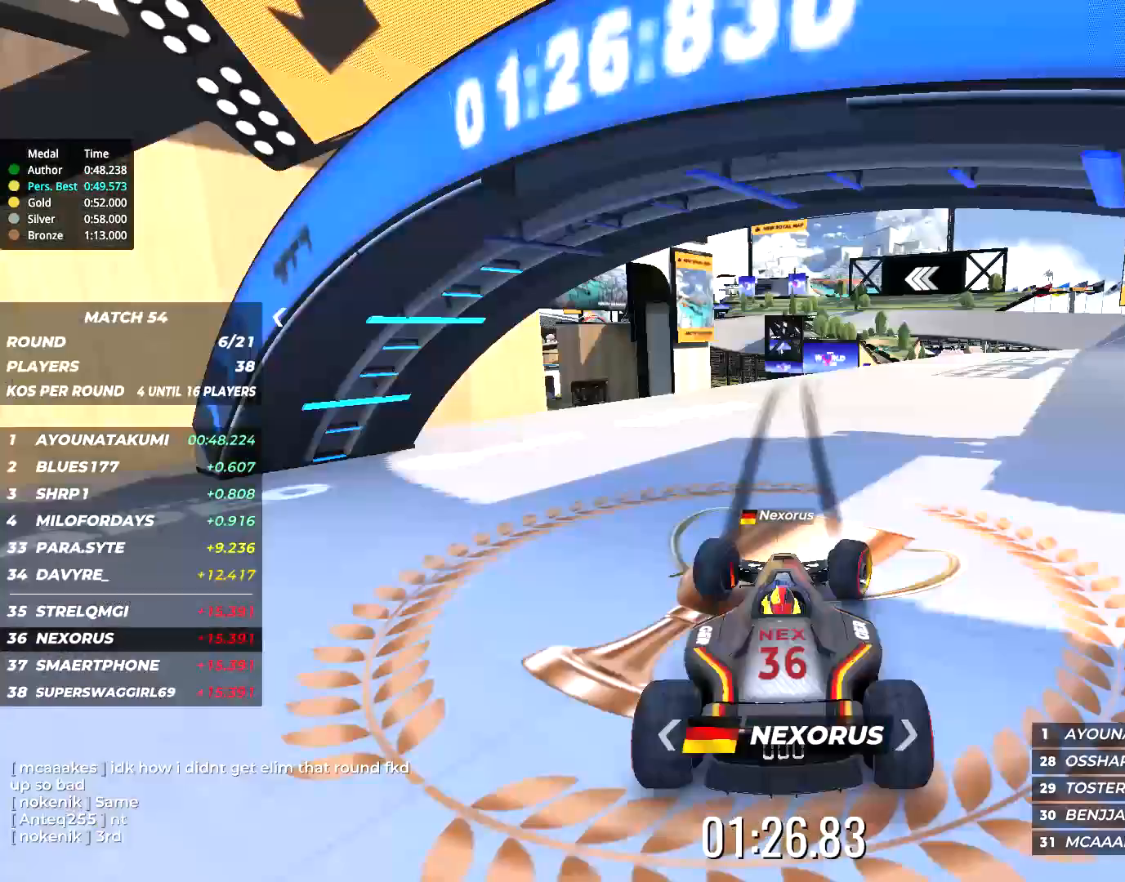
{"keys": ["left"], "events": [[184, "left", "down"]]}
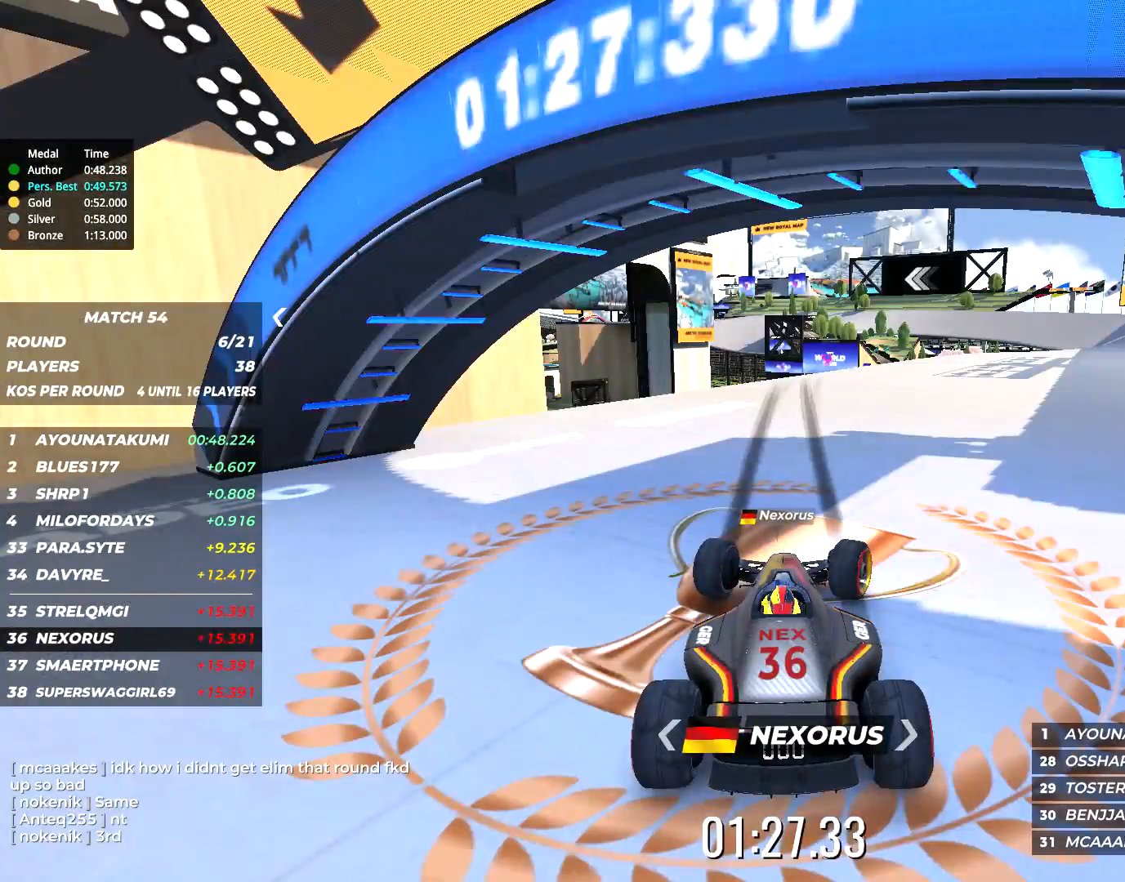
{"keys": ["left", "up"], "events": [[267, "up", "down"]]}
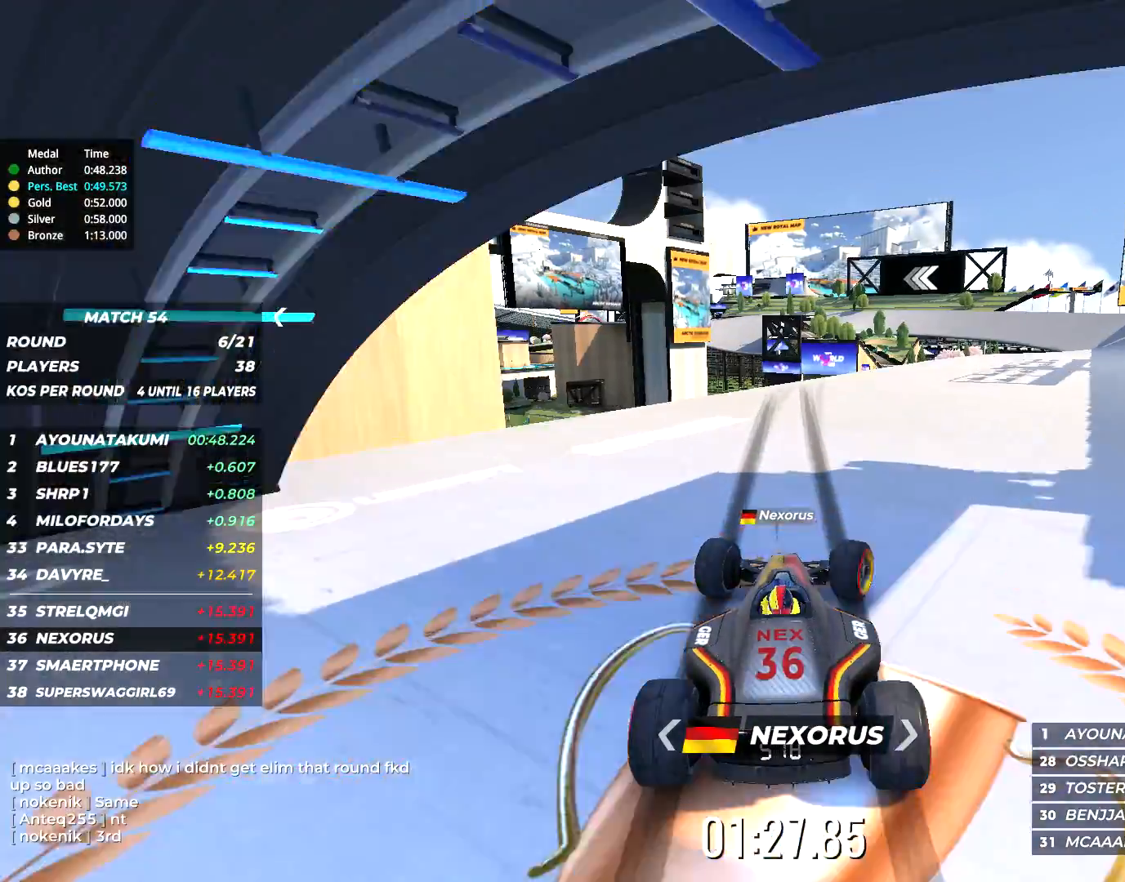
{"keys": ["left", "up"], "events": []}
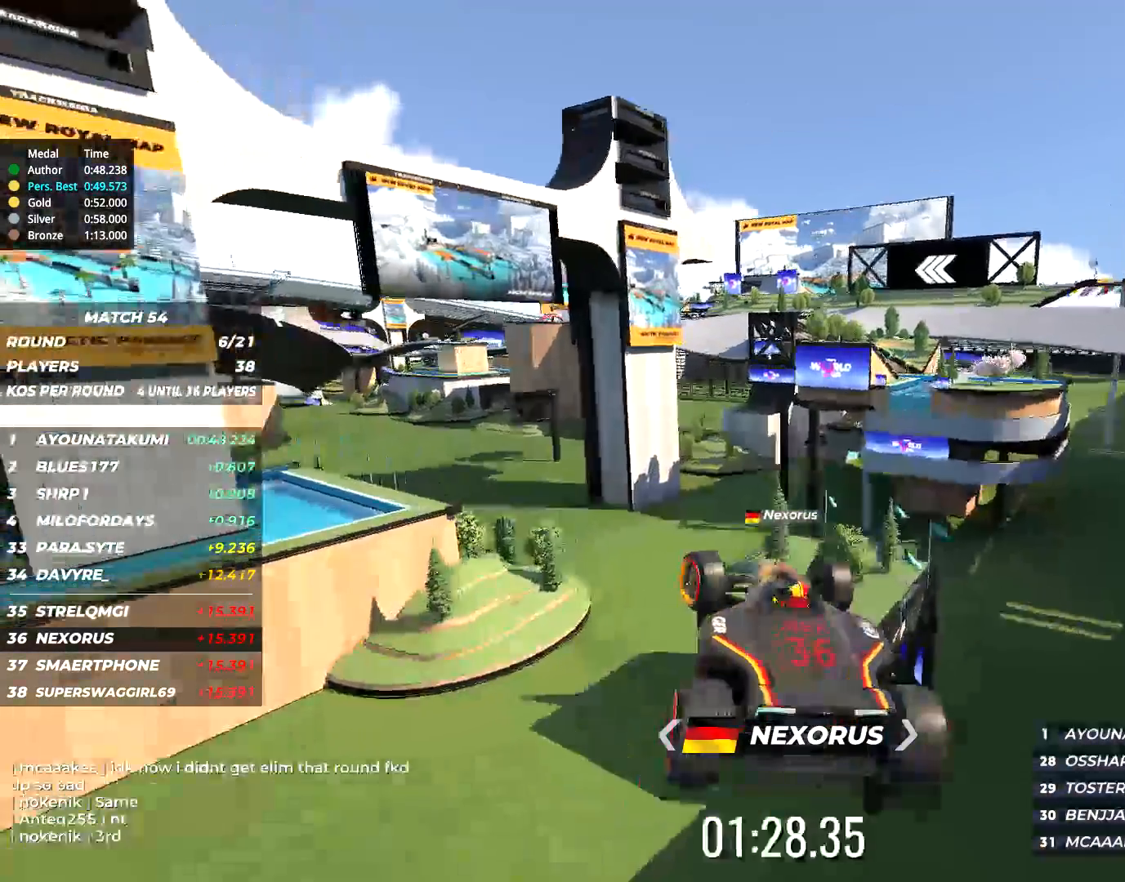
{"keys": ["left", "up"], "events": []}
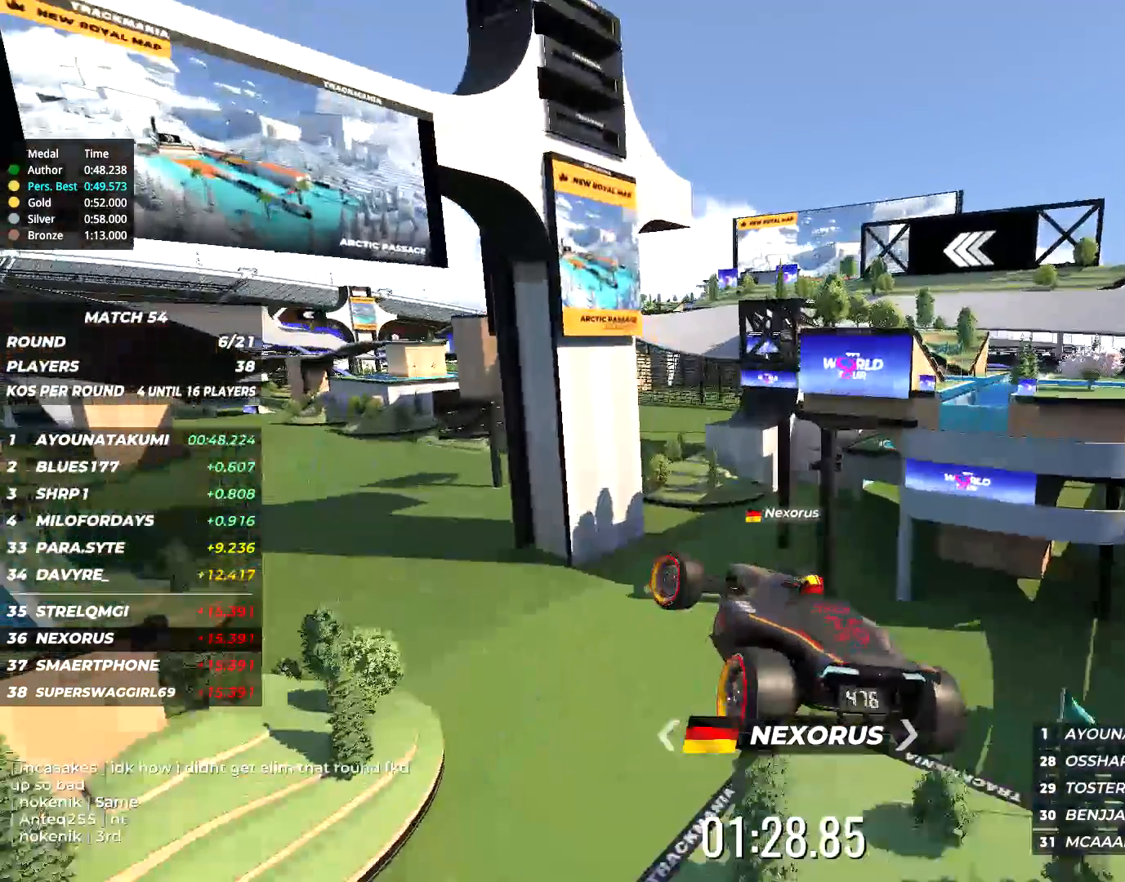
{"keys": ["left", "up"], "events": []}
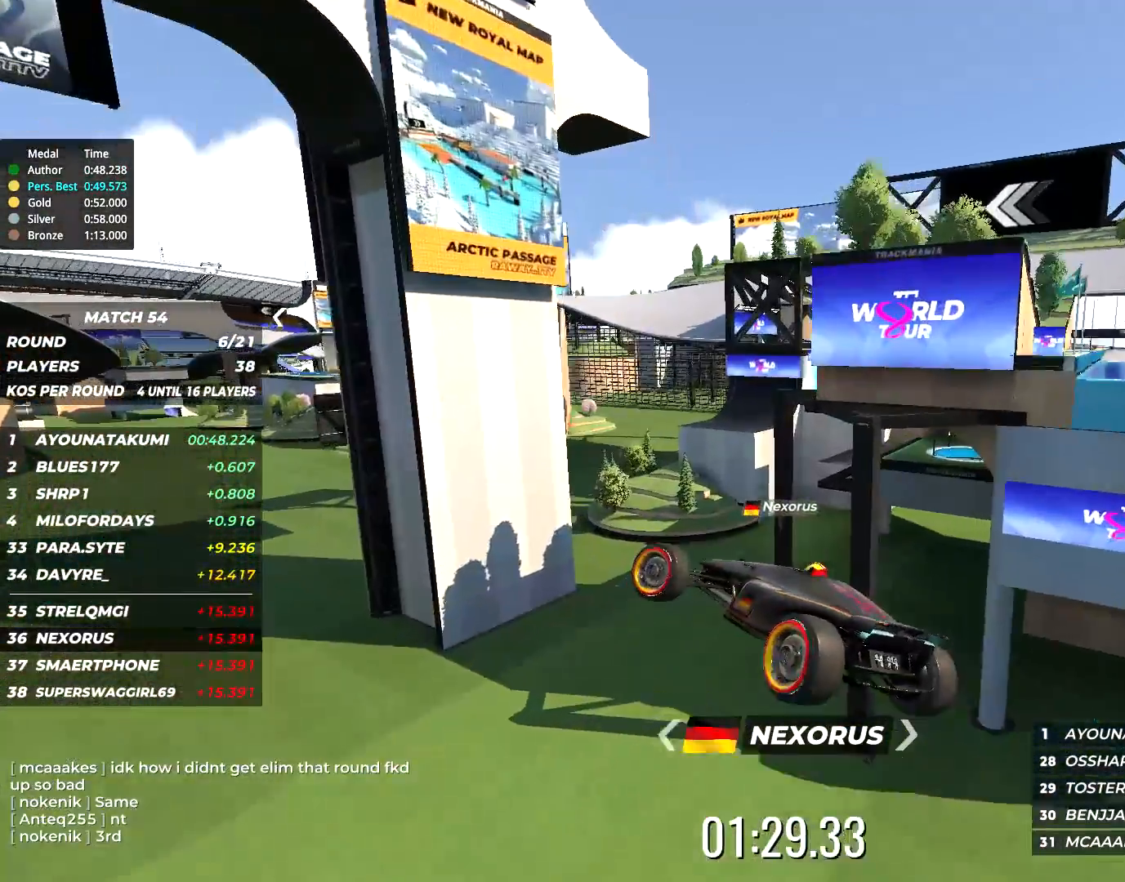
{"keys": ["left", "up"], "events": []}
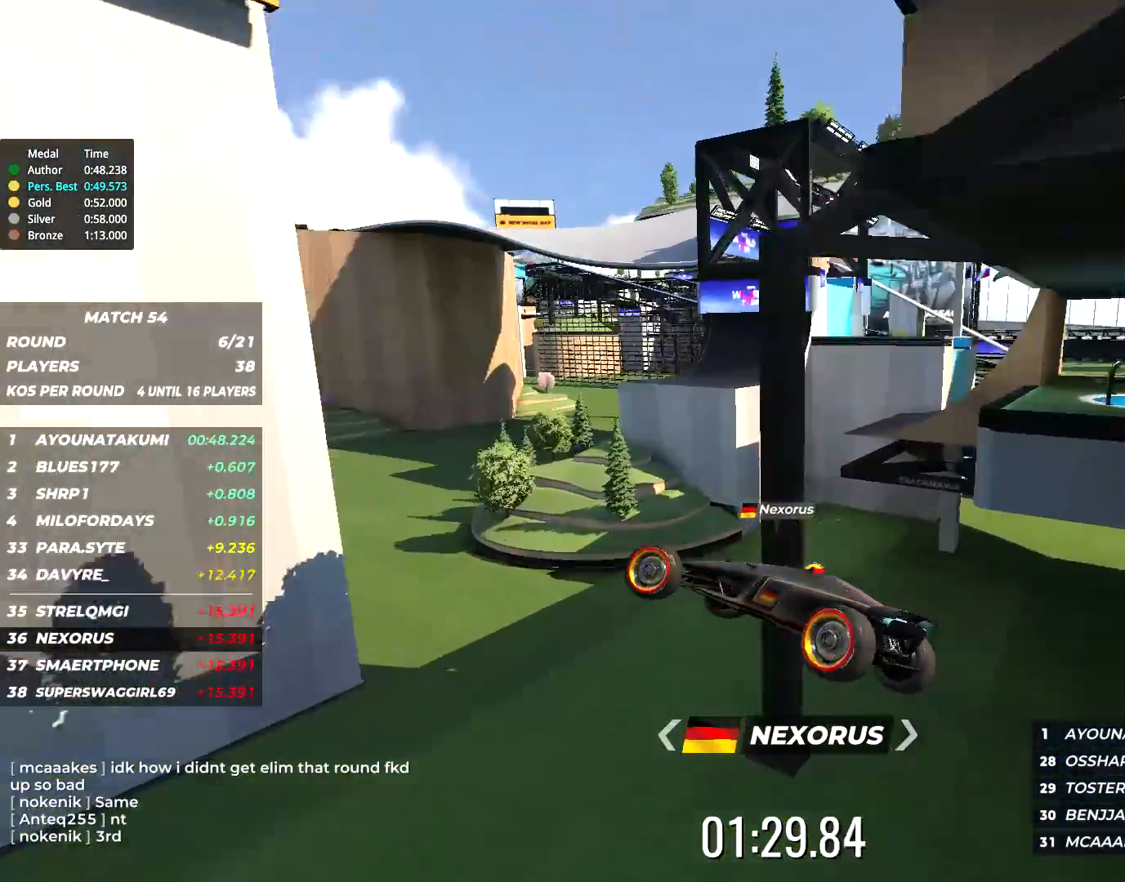
{"keys": [], "events": [[400, "up", "up"], [434, "left", "up"]]}